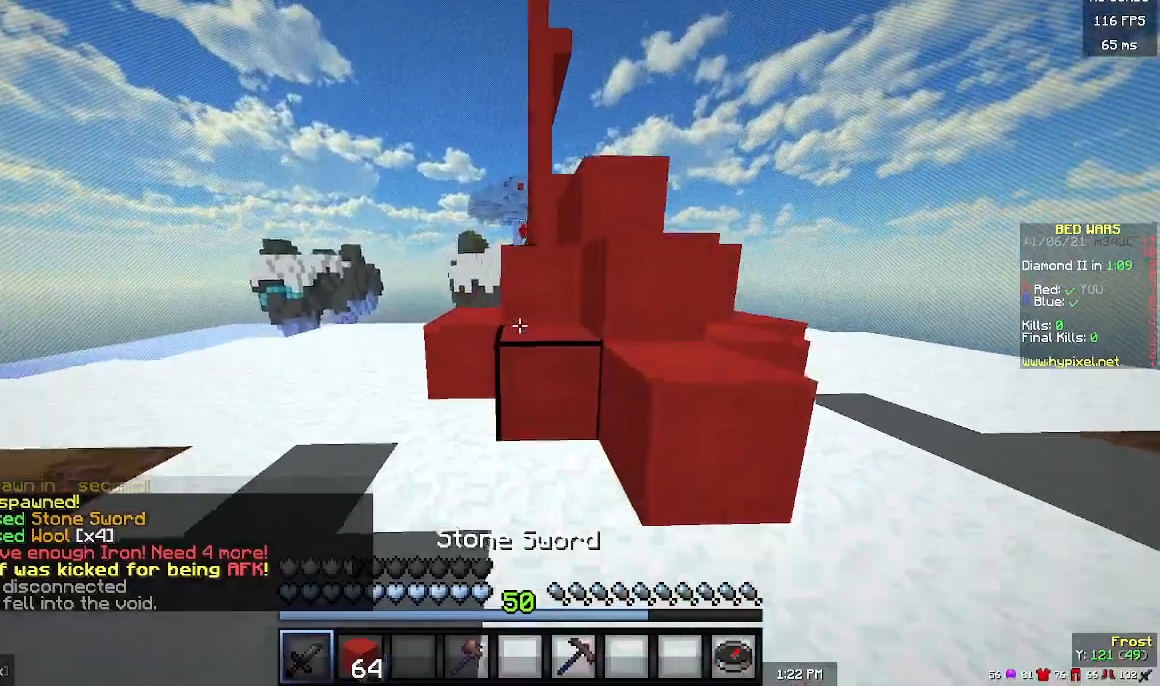
Gameplay with keyboard and mouse; each line is a JSON object with the keys and mouse buttons held at the frame after it. "events" lists presses ("down") and releases ("up") of "a", "d", "s", "w", "mouse_left" and "mouse_right" between this image and that frame as [ms after this image, input, new state], when the widget could be followed in between. "mouse_left", "mouse_right" = the "left", "right" buttons of the "mouse" list. No other keys are recorded. Fast repeated clicks can show as one long hold. Mouse movement is not recorded.
{"keys": ["w"], "mouse": [], "events": [[267, "a", "down"], [500, "a", "up"]]}
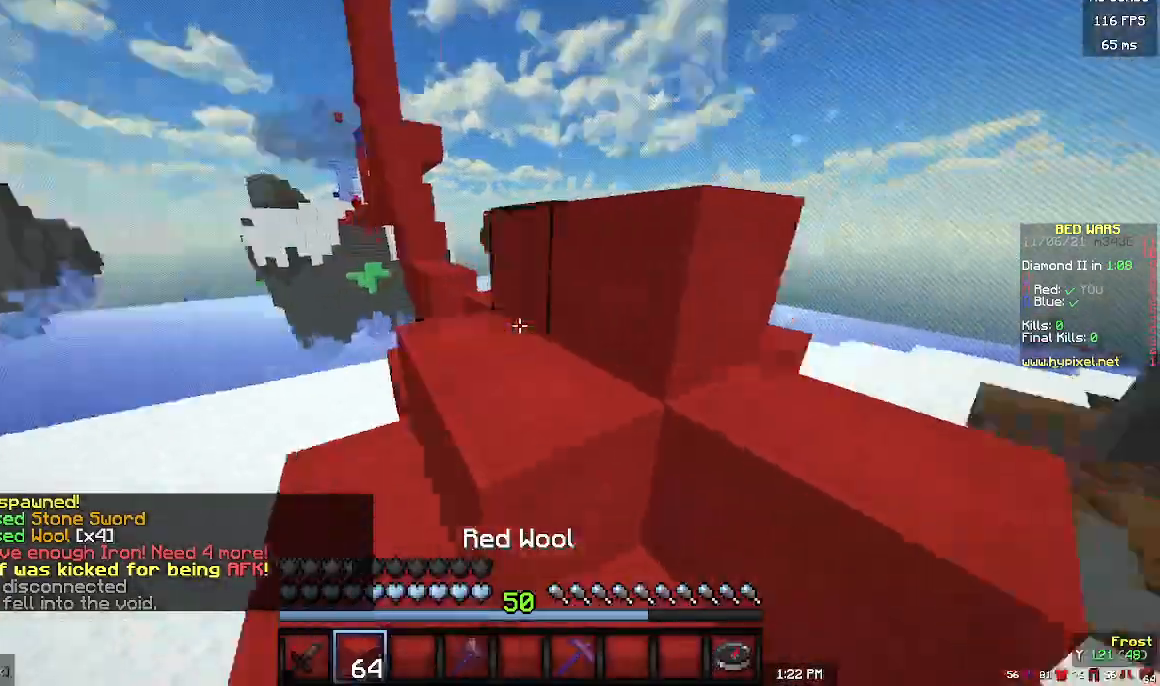
{"keys": ["w"], "mouse": [], "events": []}
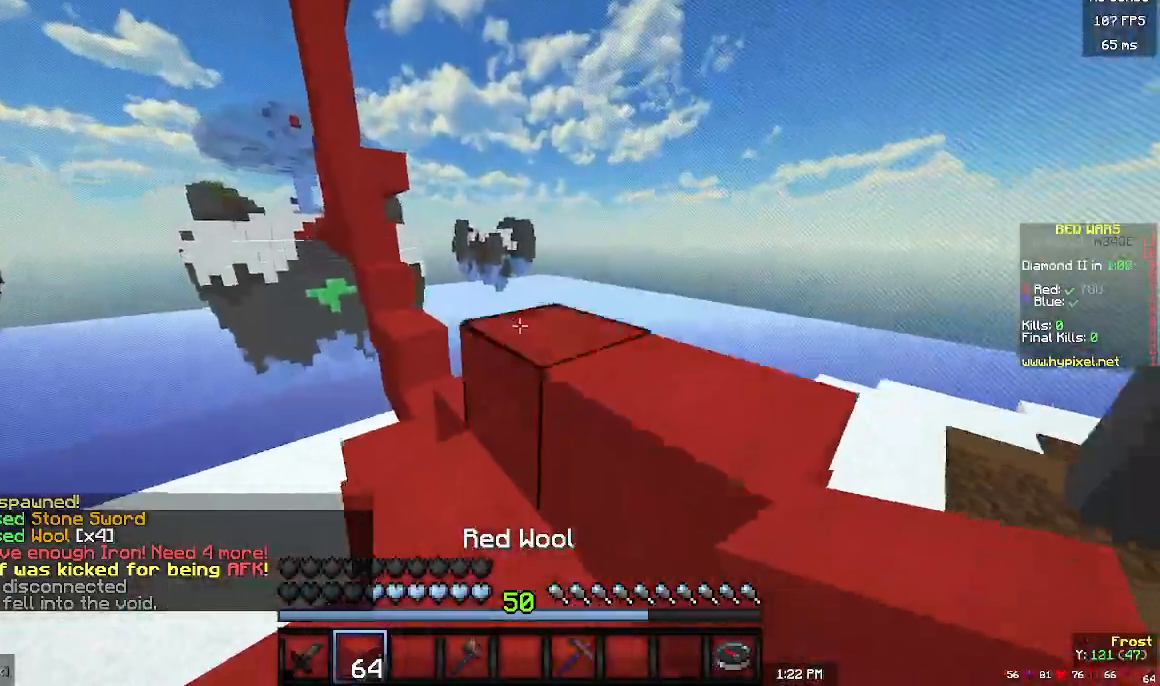
{"keys": ["w"], "mouse": [], "events": []}
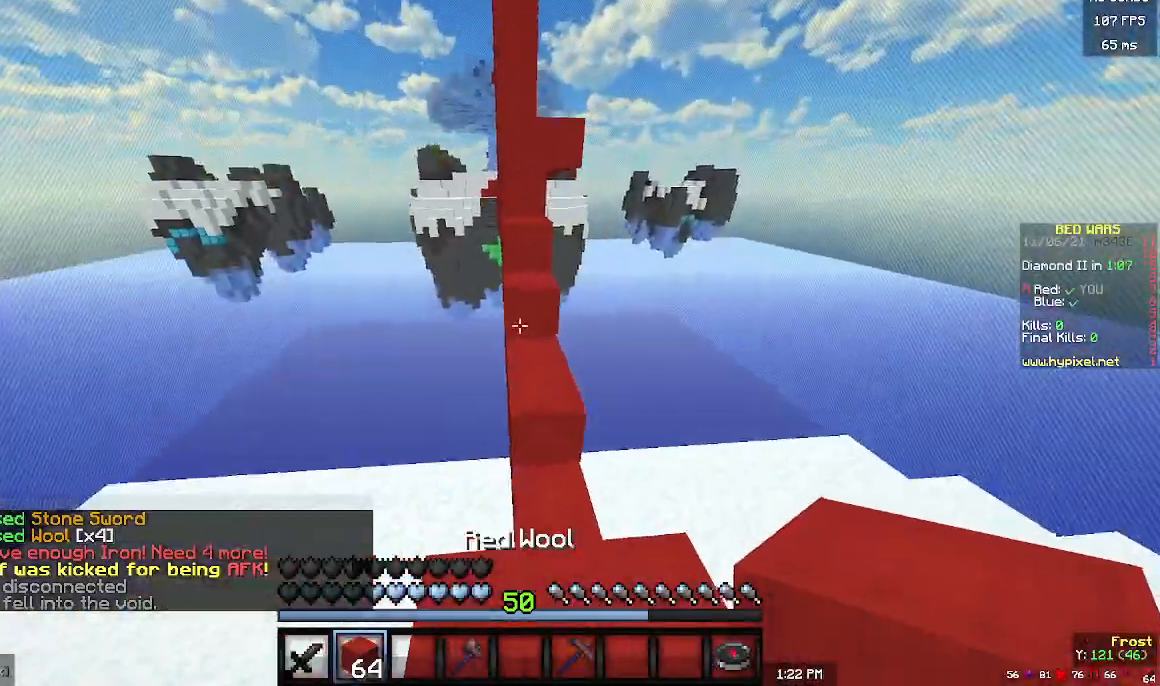
{"keys": ["w"], "mouse": [], "events": []}
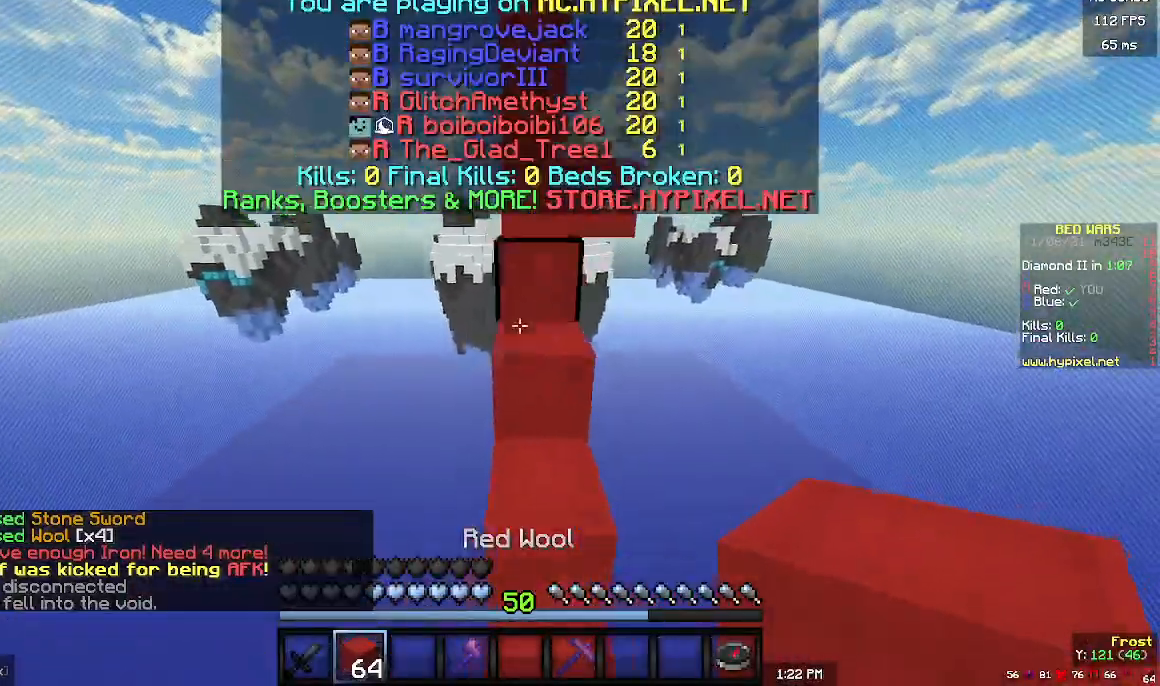
{"keys": ["w"], "mouse": [], "events": []}
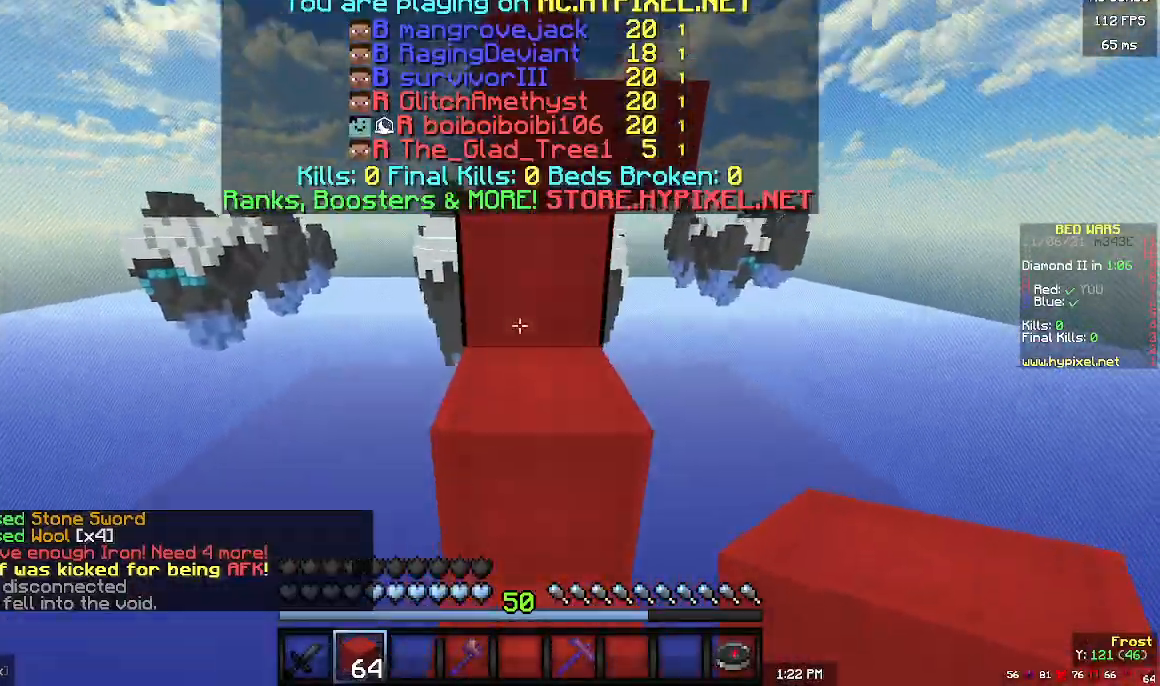
{"keys": ["w"], "mouse": [], "events": []}
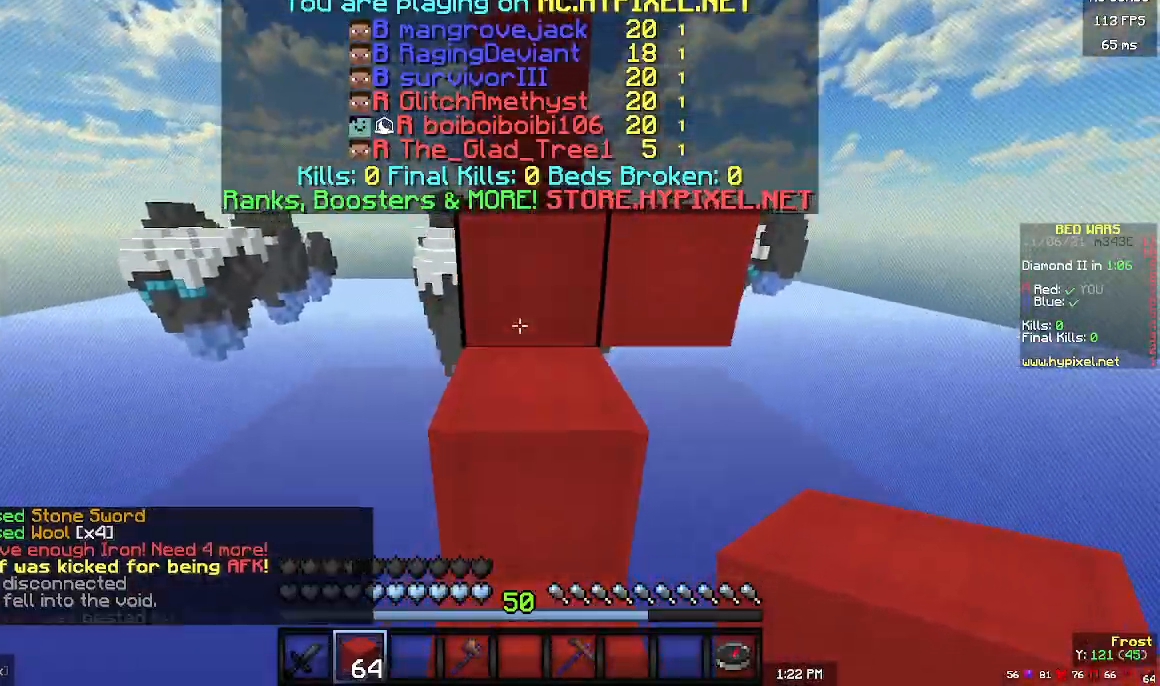
{"keys": ["w"], "mouse": [], "events": []}
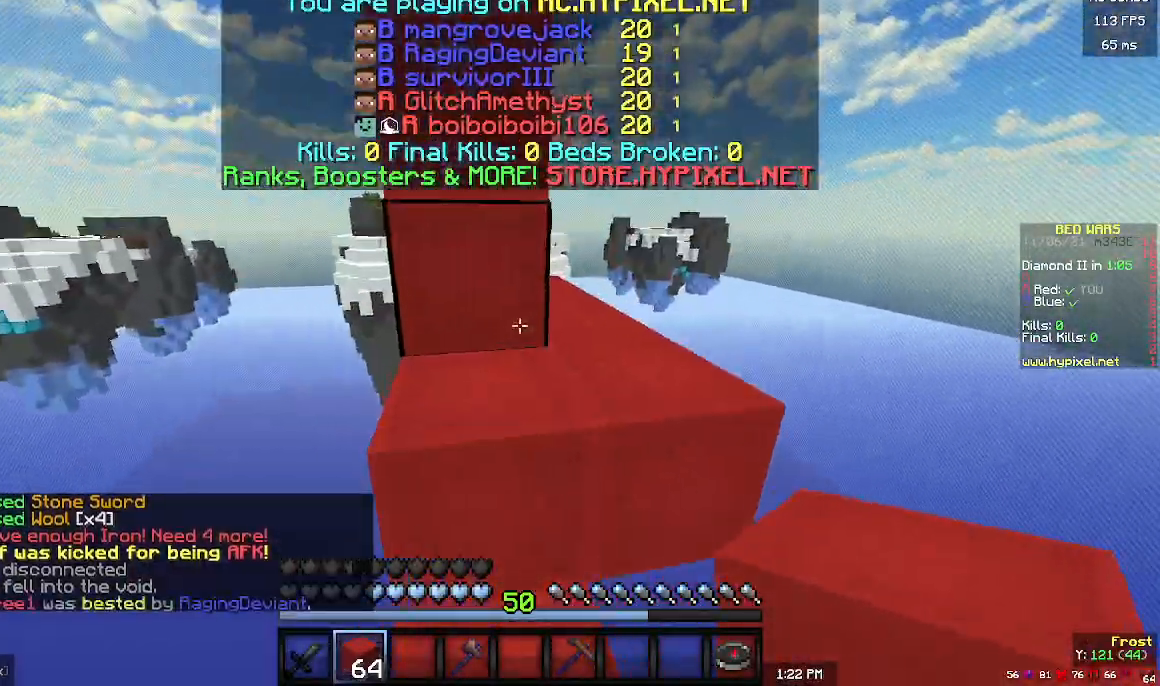
{"keys": ["w"], "mouse": [], "events": []}
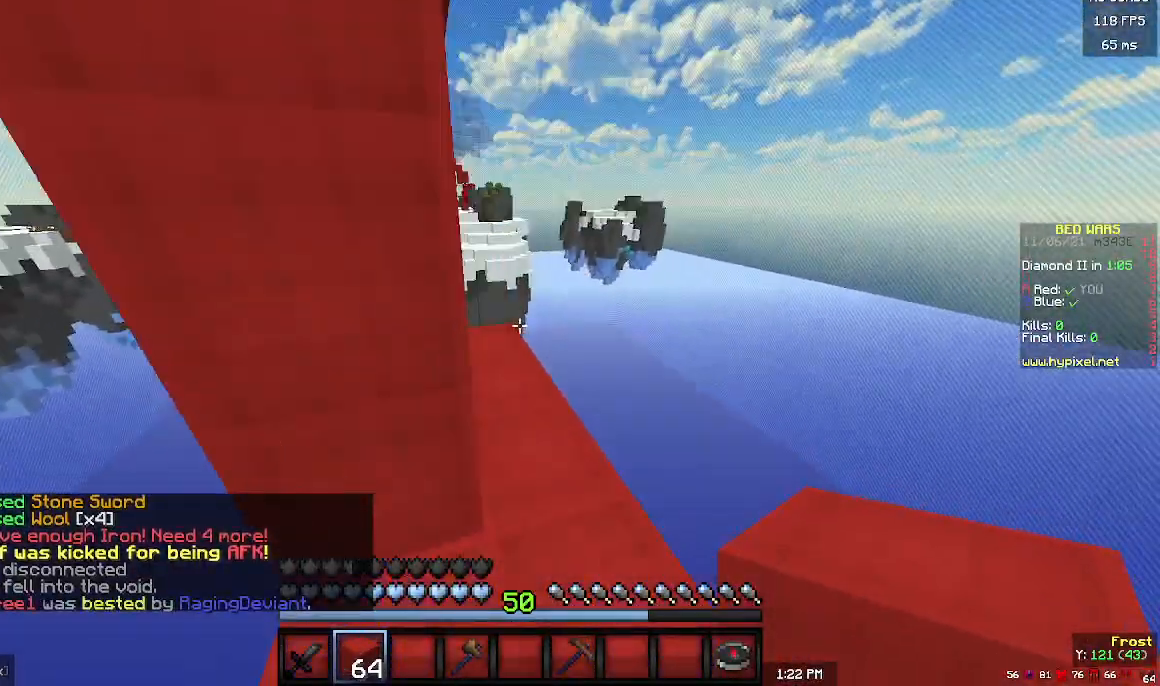
{"keys": ["w"], "mouse": [], "events": []}
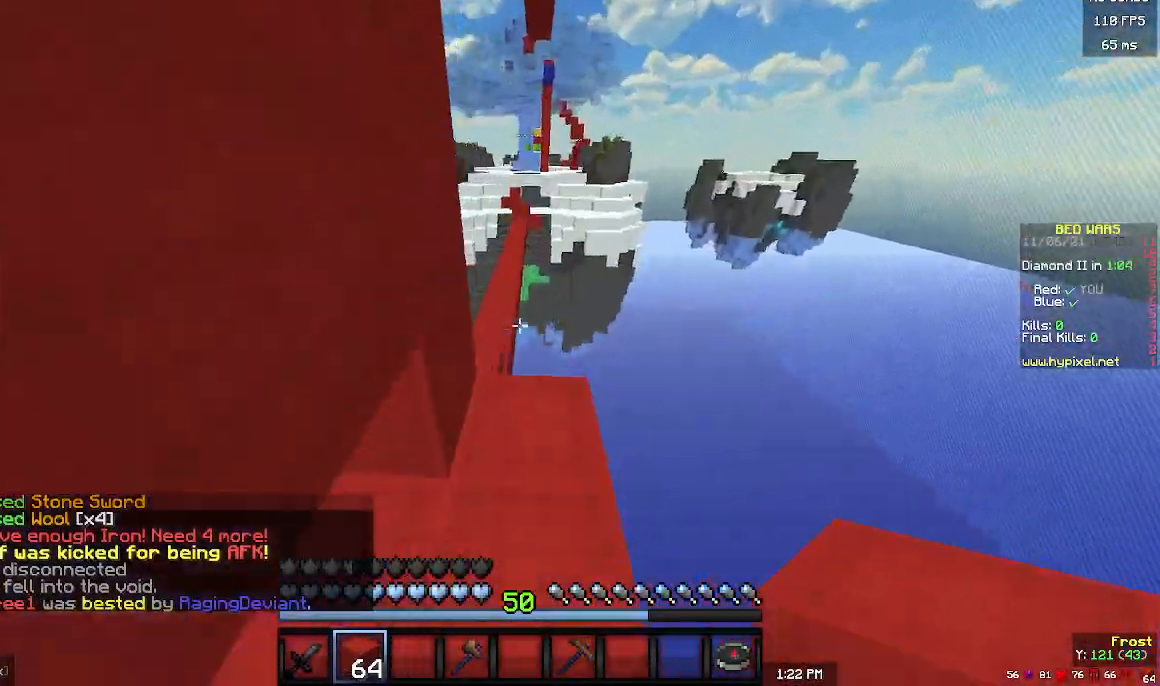
{"keys": ["w"], "mouse": [], "events": [[33, "w", "up"], [167, "w", "down"]]}
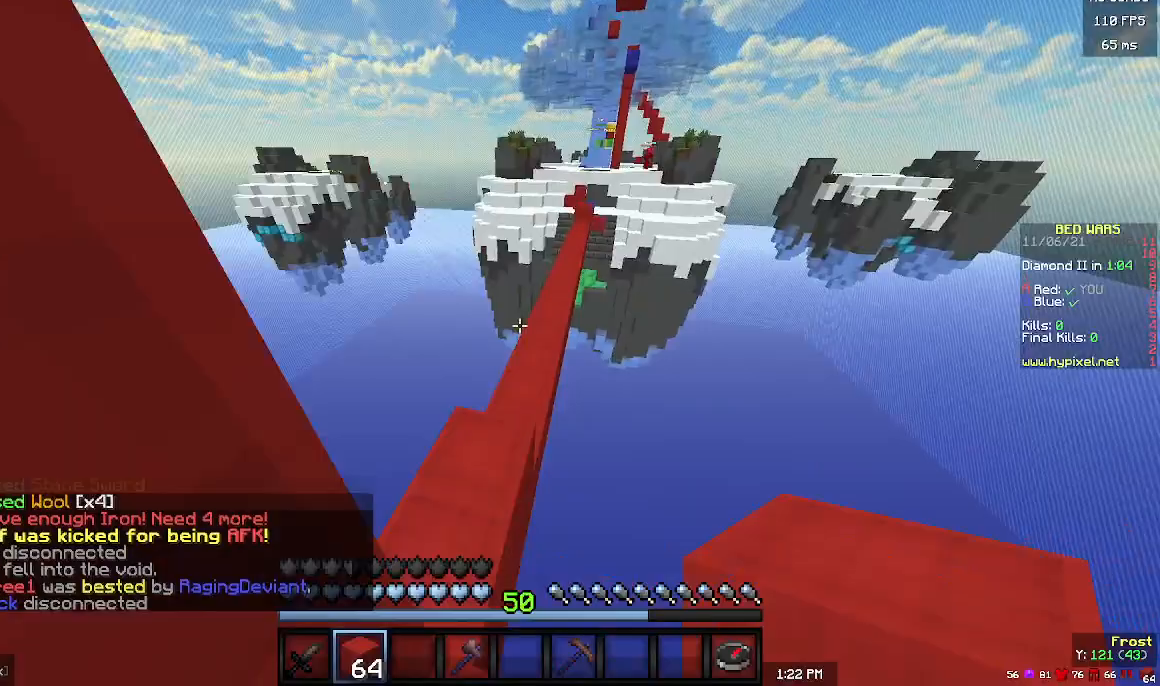
{"keys": ["w"], "mouse": [], "events": [[233, "a", "down"], [300, "a", "up"]]}
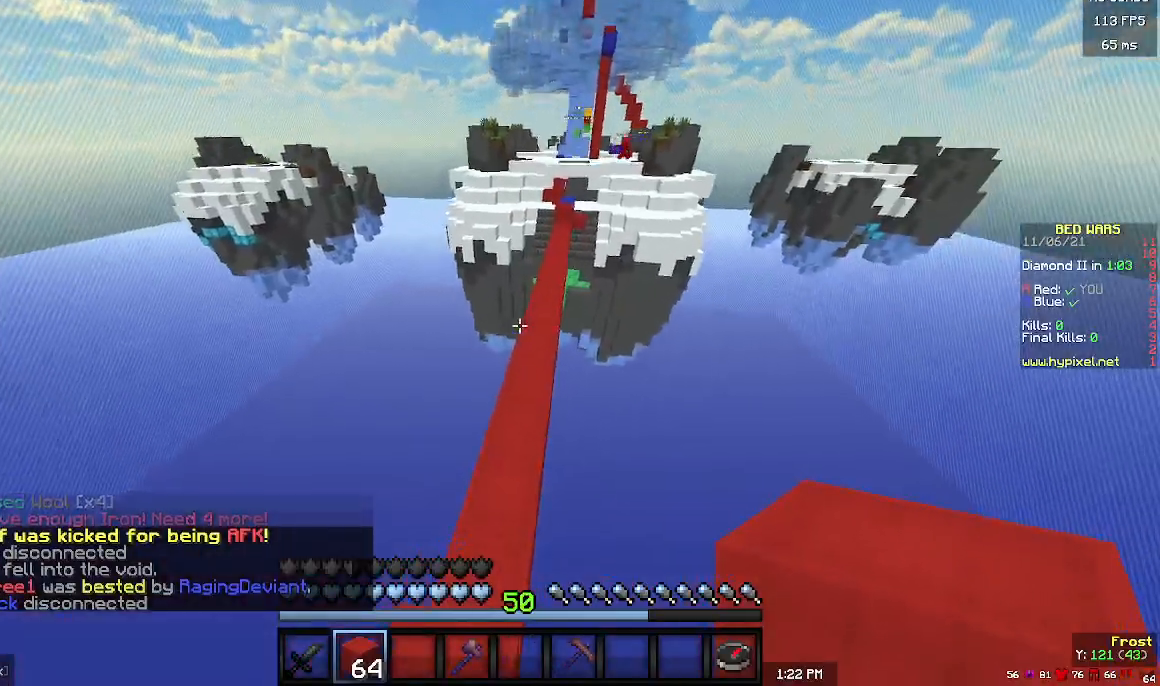
{"keys": ["w"], "mouse": [], "events": []}
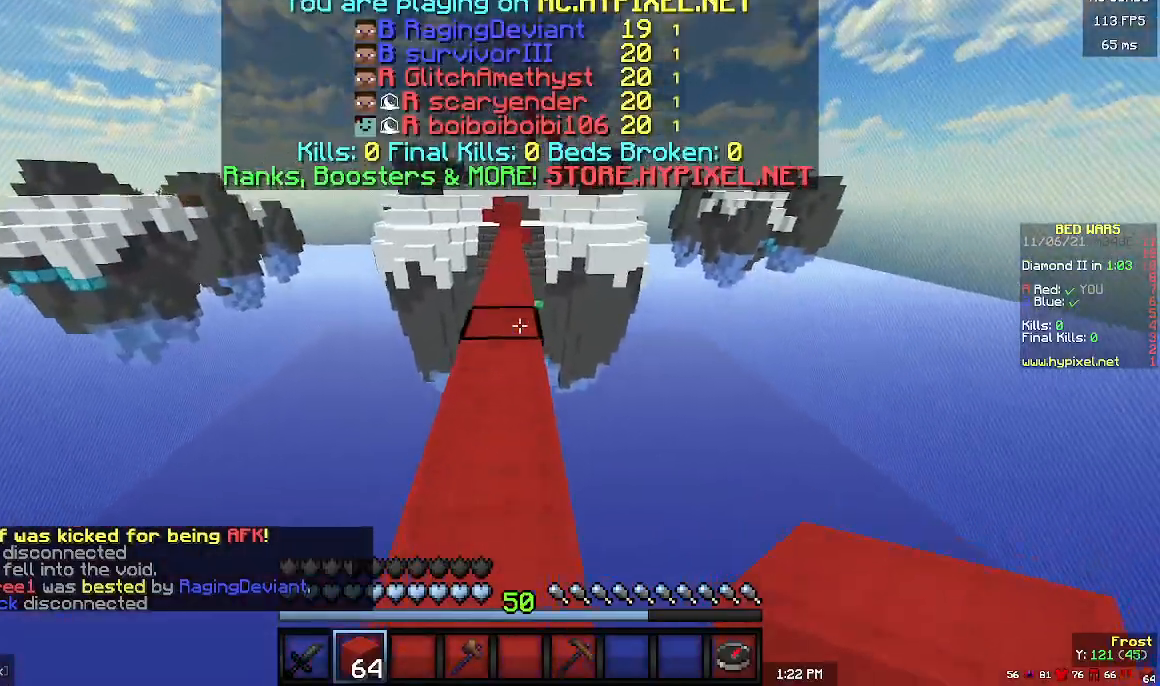
{"keys": ["w"], "mouse": [], "events": []}
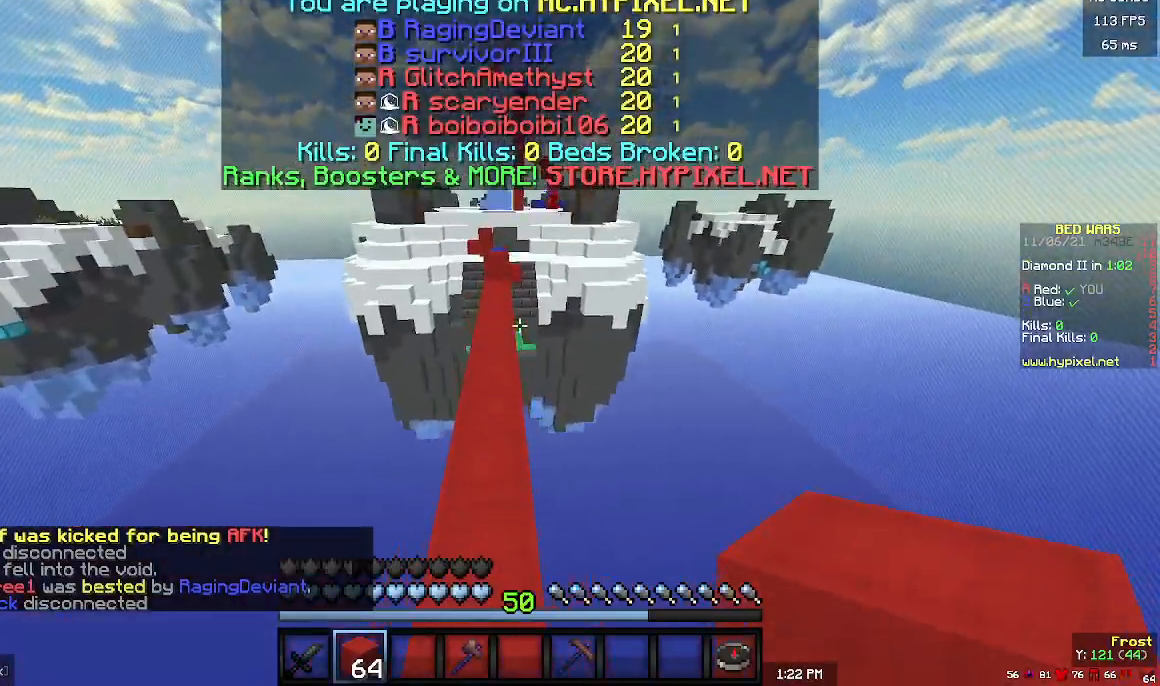
{"keys": ["w"], "mouse": ["left"], "events": [[133, "mouse_left", "down"], [300, "mouse_left", "up"], [433, "mouse_left", "down"]]}
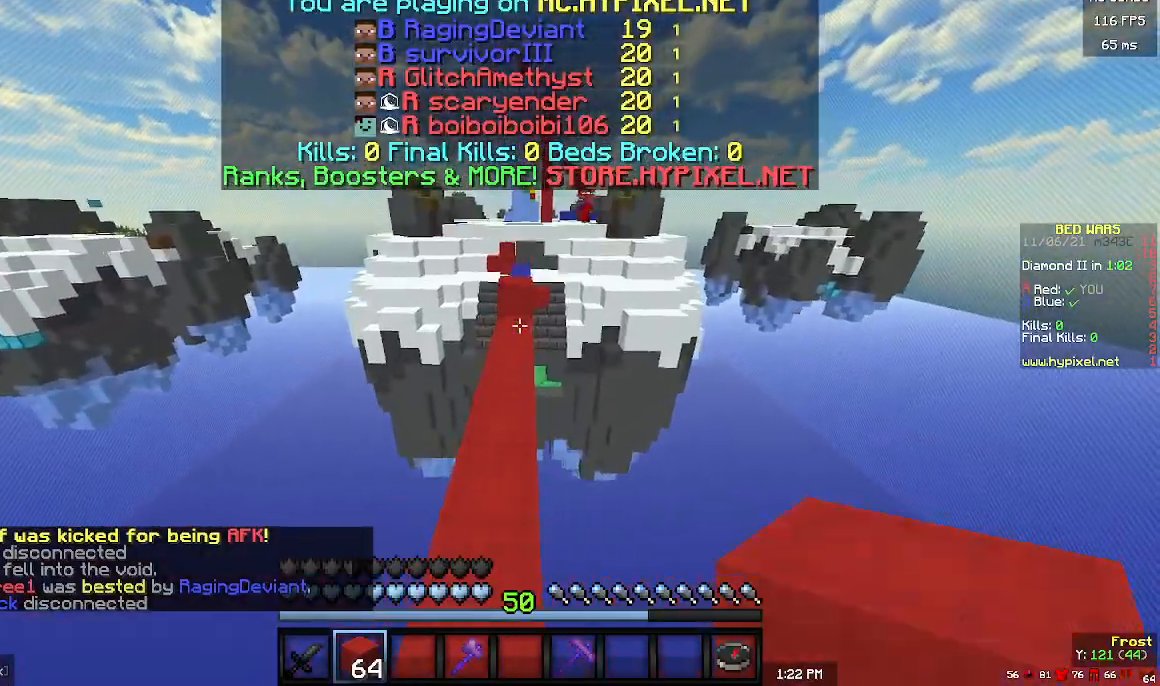
{"keys": ["w"], "mouse": [], "events": [[67, "mouse_left", "up"], [133, "mouse_left", "down"], [333, "mouse_left", "up"]]}
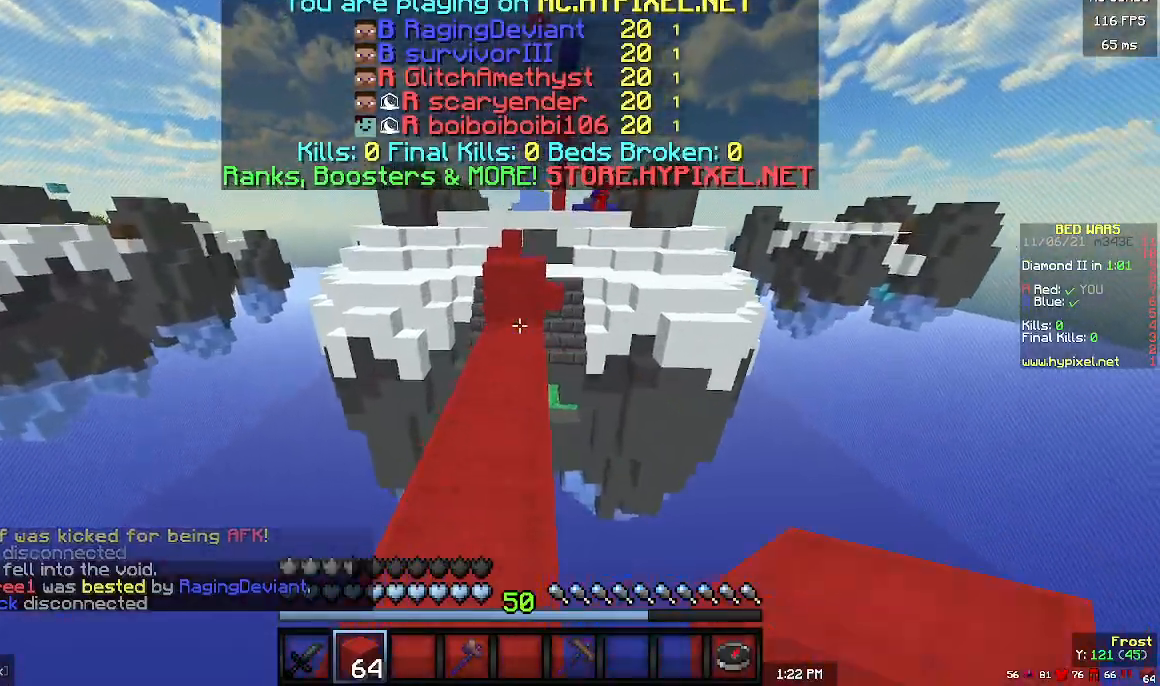
{"keys": ["w"], "mouse": [], "events": []}
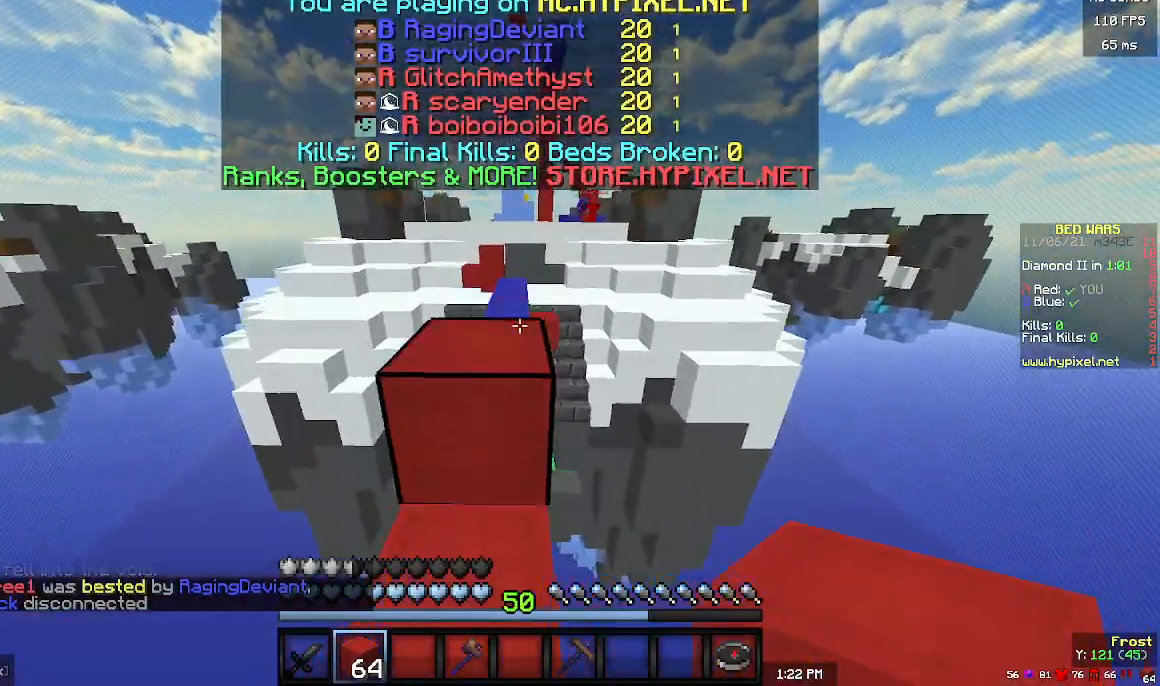
{"keys": ["w"], "mouse": [], "events": []}
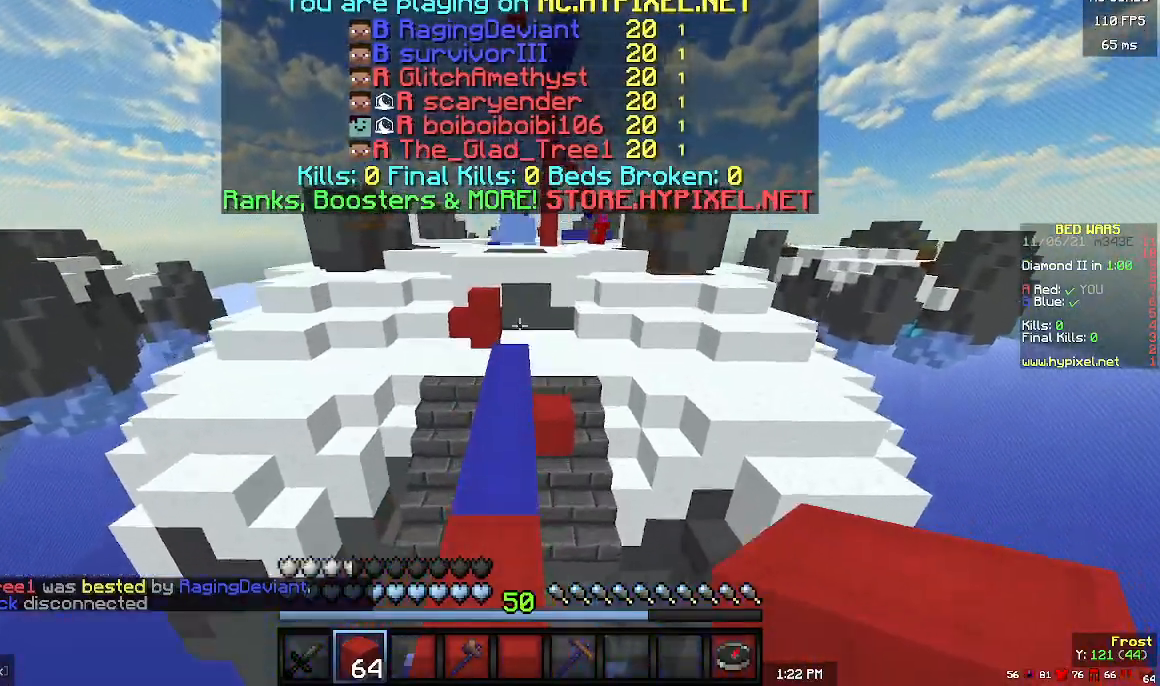
{"keys": ["w"], "mouse": [], "events": [[167, "mouse_left", "down"], [467, "mouse_left", "up"]]}
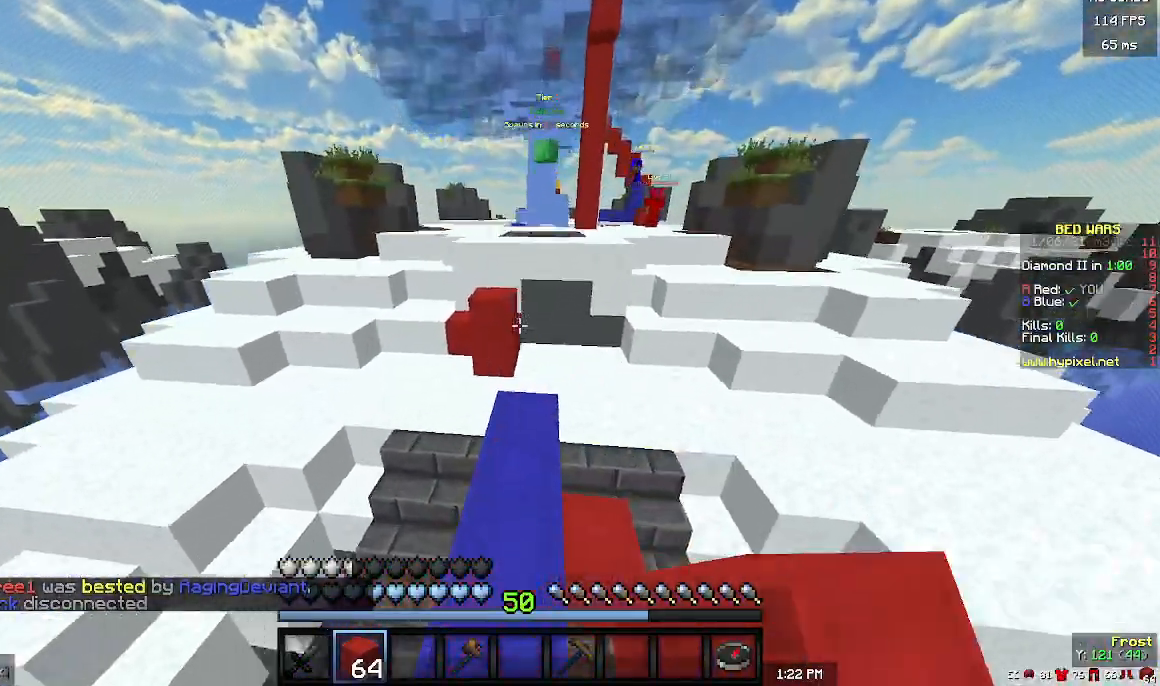
{"keys": ["w"], "mouse": ["right"], "events": [[467, "mouse_right", "down"]]}
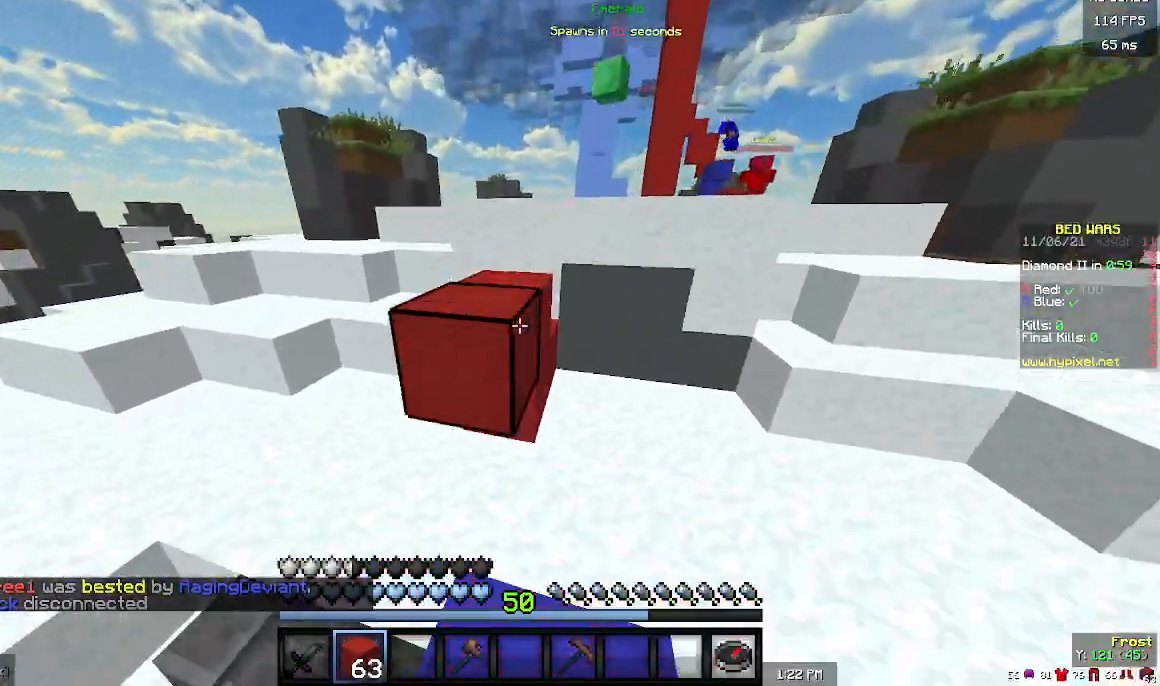
{"keys": ["w"], "mouse": [], "events": [[67, "mouse_right", "up"]]}
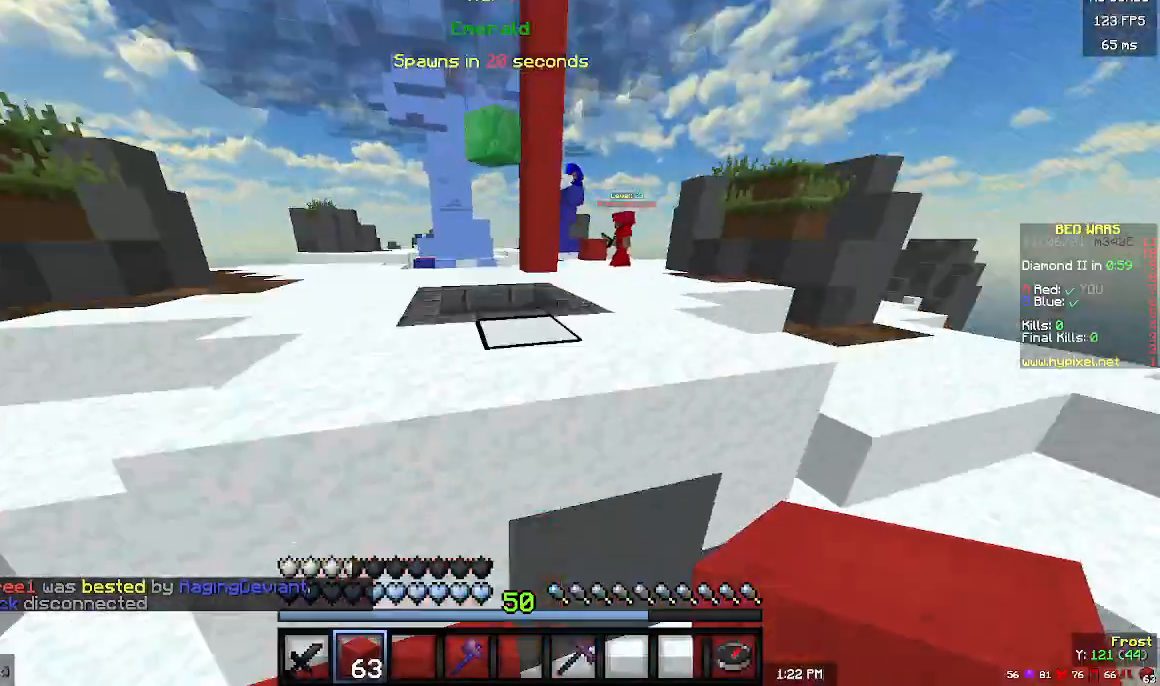
{"keys": ["d", "w"], "mouse": [], "events": [[333, "d", "down"]]}
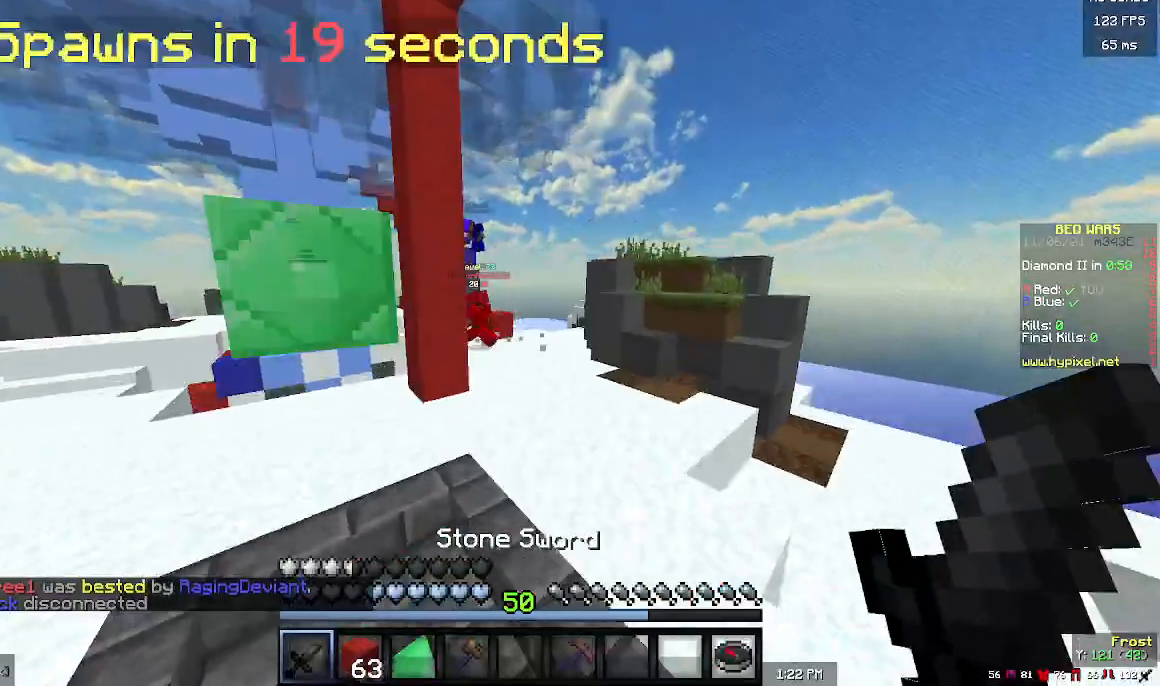
{"keys": ["d", "w"], "mouse": [], "events": [[267, "d", "up"], [433, "d", "down"]]}
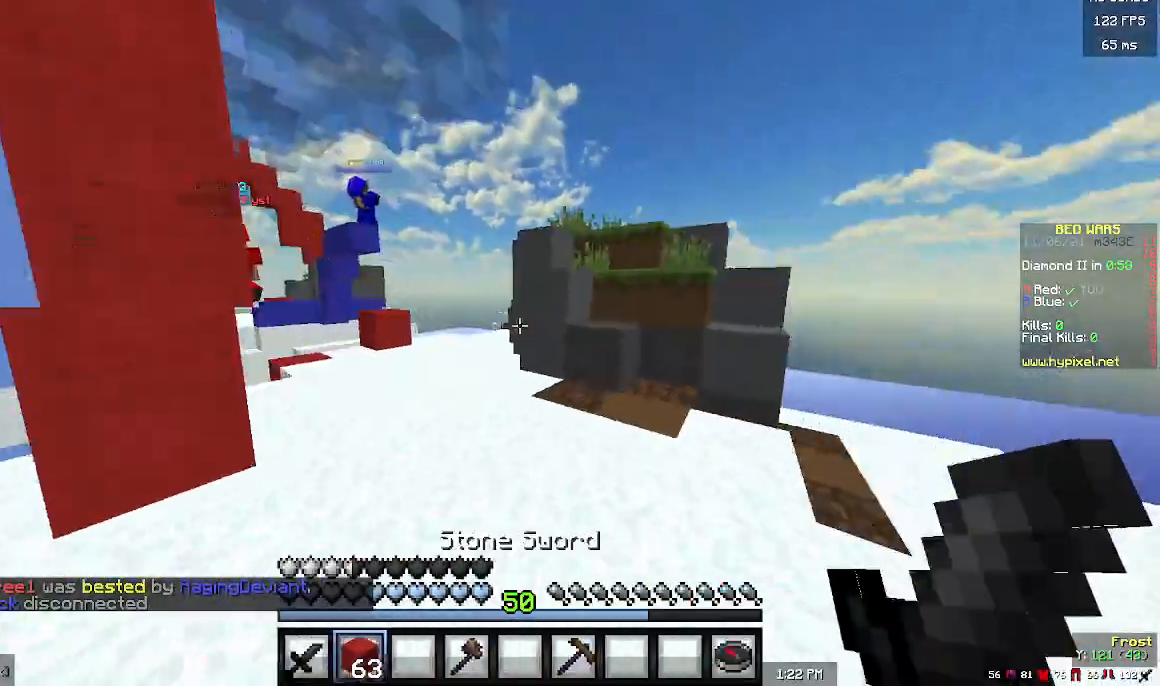
{"keys": ["d", "w"], "mouse": [], "events": [[100, "d", "up"], [500, "d", "down"]]}
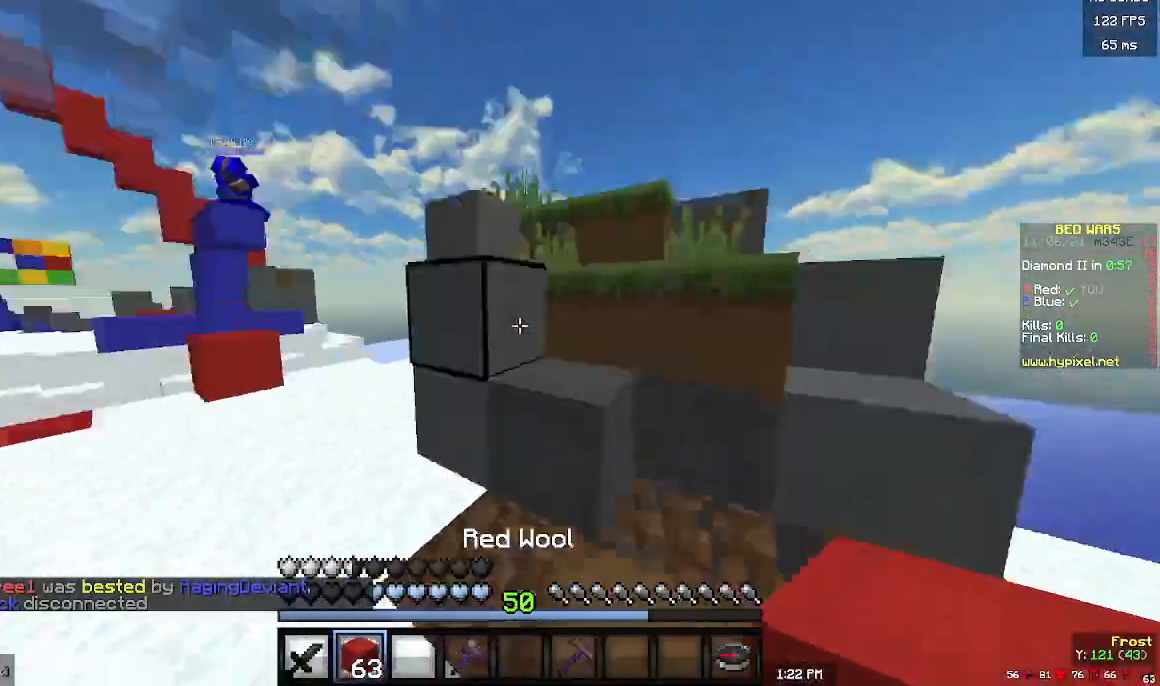
{"keys": ["d", "w"], "mouse": [], "events": []}
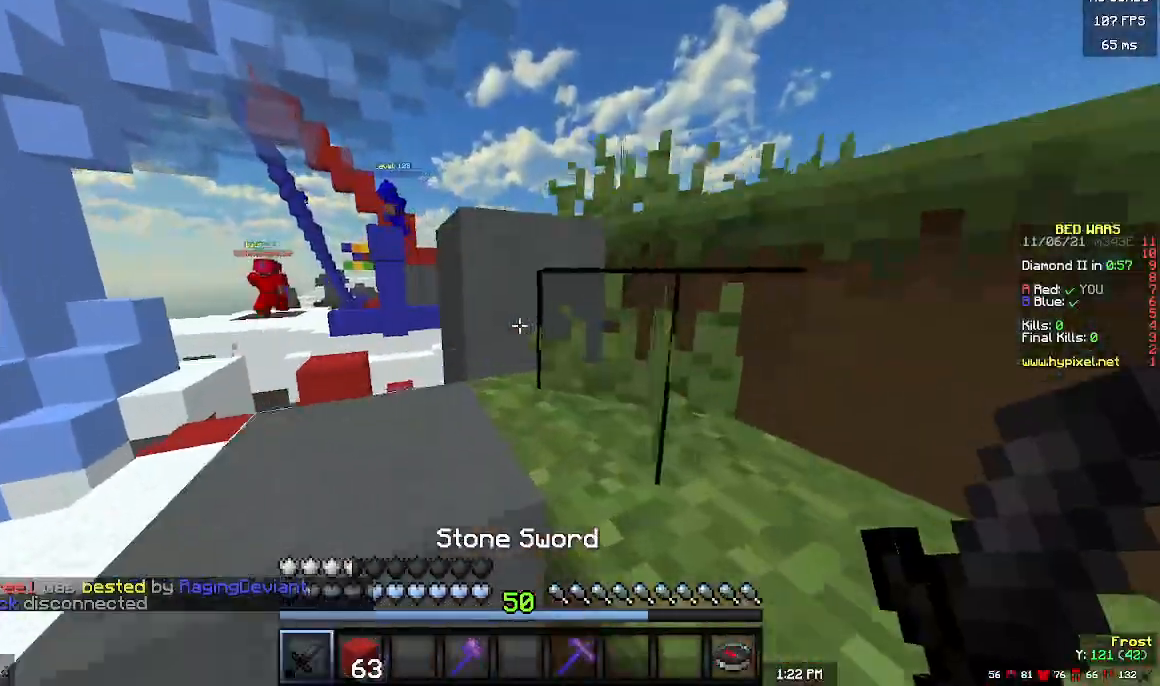
{"keys": ["d", "w"], "mouse": [], "events": []}
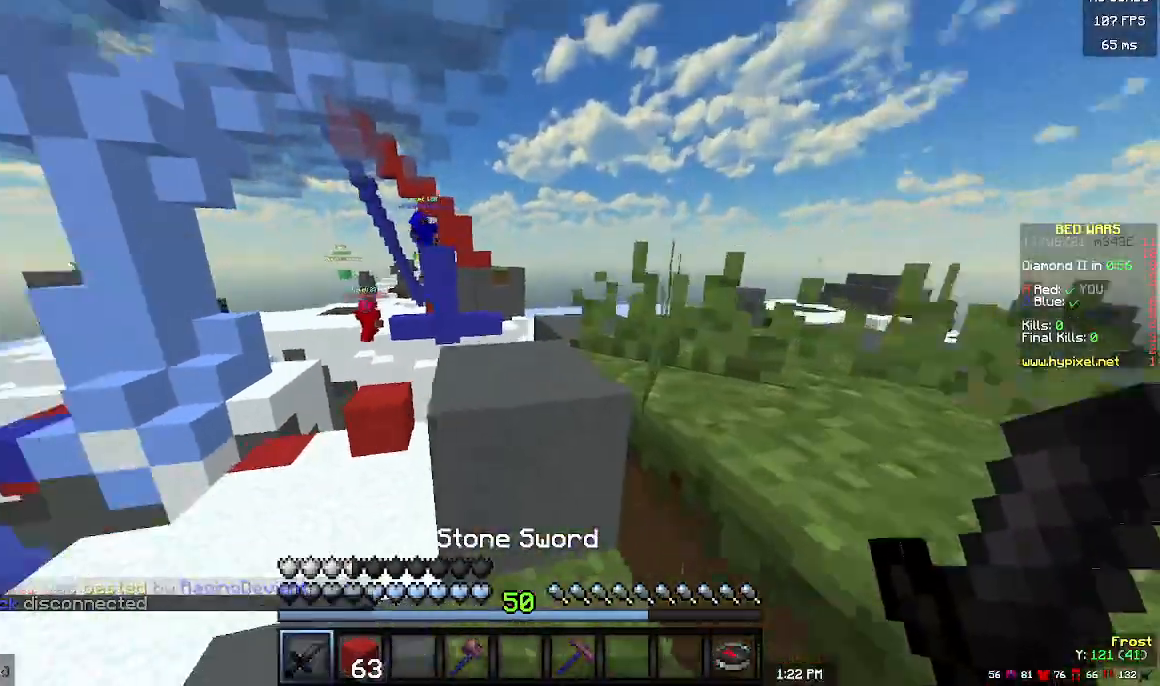
{"keys": ["w"], "mouse": ["left"], "events": [[133, "d", "up"], [367, "mouse_left", "down"]]}
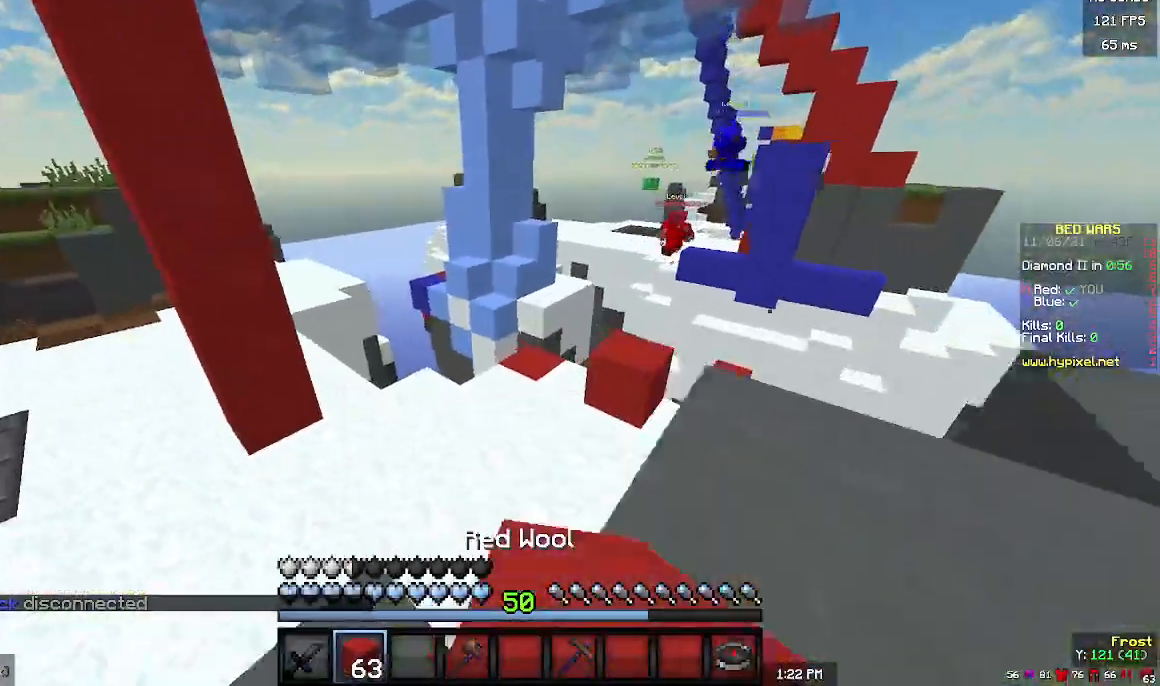
{"keys": ["w"], "mouse": [], "events": [[100, "mouse_left", "up"]]}
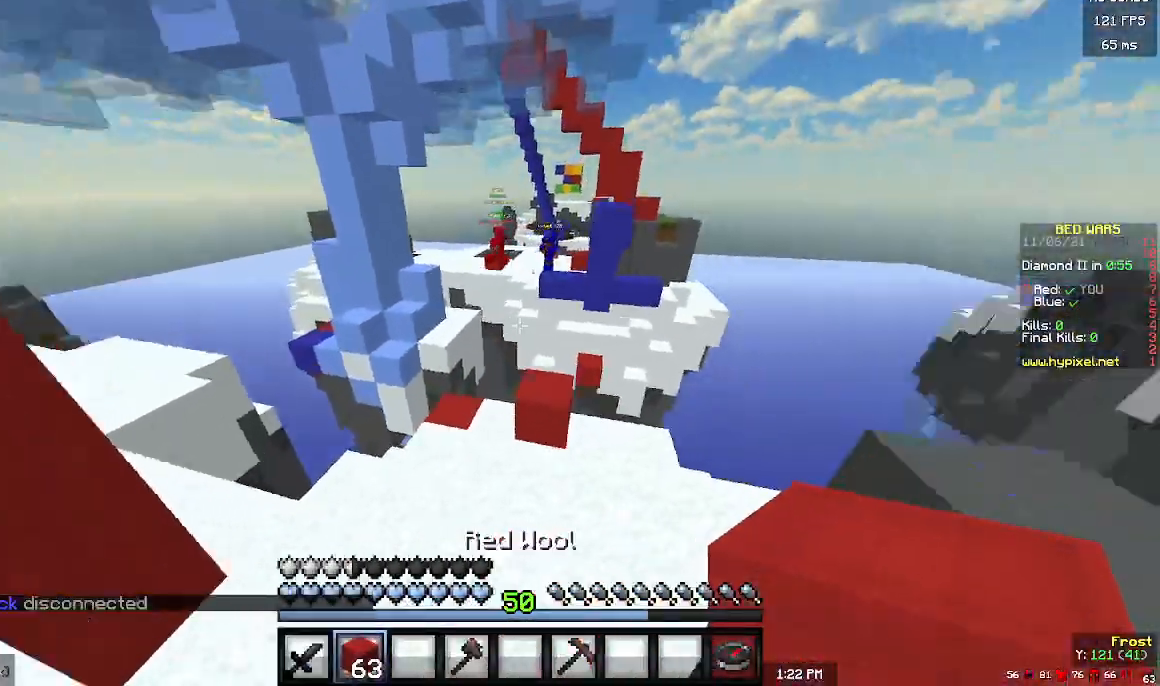
{"keys": ["w"], "mouse": [], "events": []}